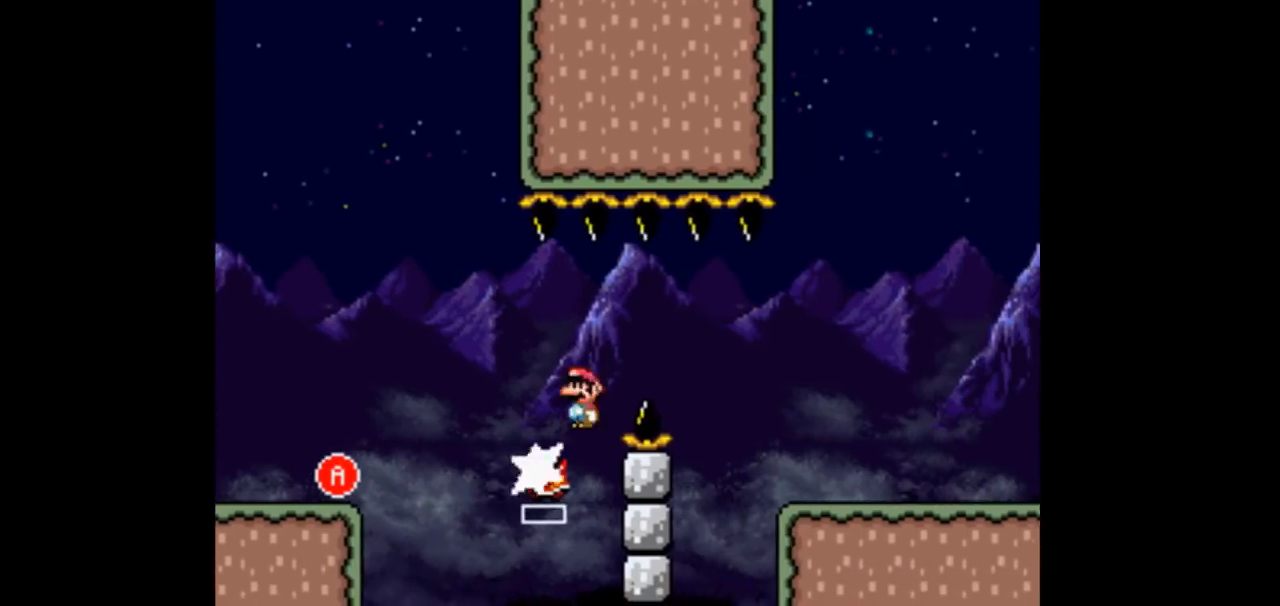
Gameplay with a controller (Nintendo layout); each line is a JSON object with the inputs held at the frame after it. "events" lists button and stick changes between this image and that frame as [ms after this image, input, new state], when the widget could be followed in between. Not read: L3 R3 Y.
{"buttons": ["A", "DPAD_RIGHT"], "events": [[33, "A", "up"], [133, "A", "down"]]}
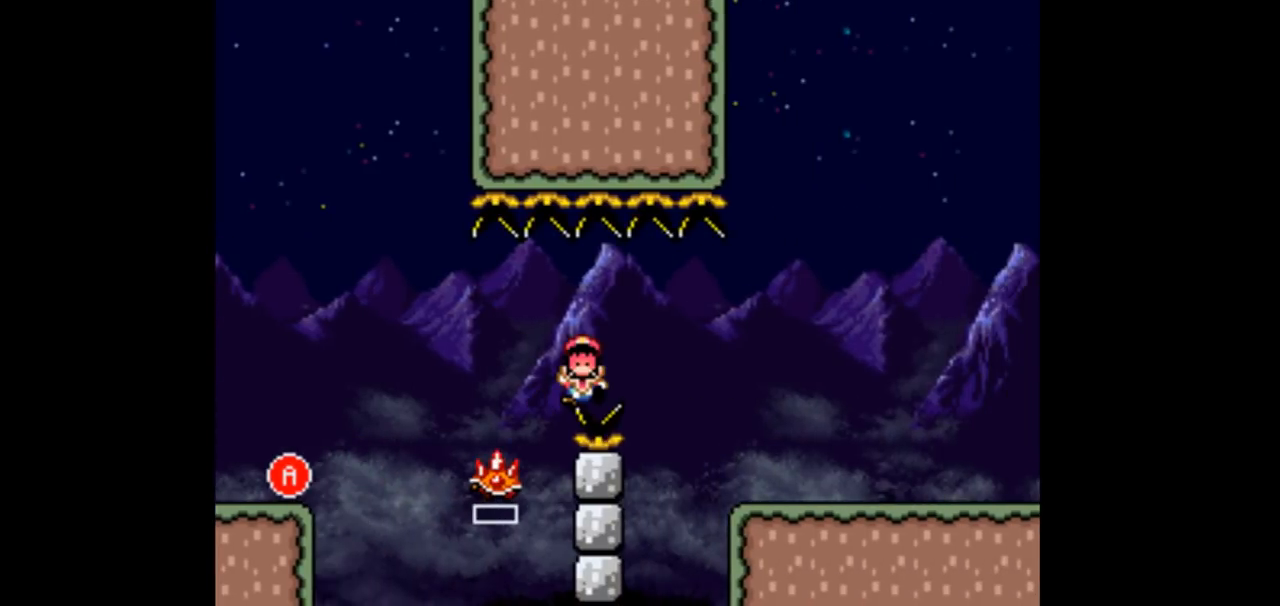
{"buttons": [], "events": [[33, "A", "up"], [133, "DPAD_RIGHT", "up"]]}
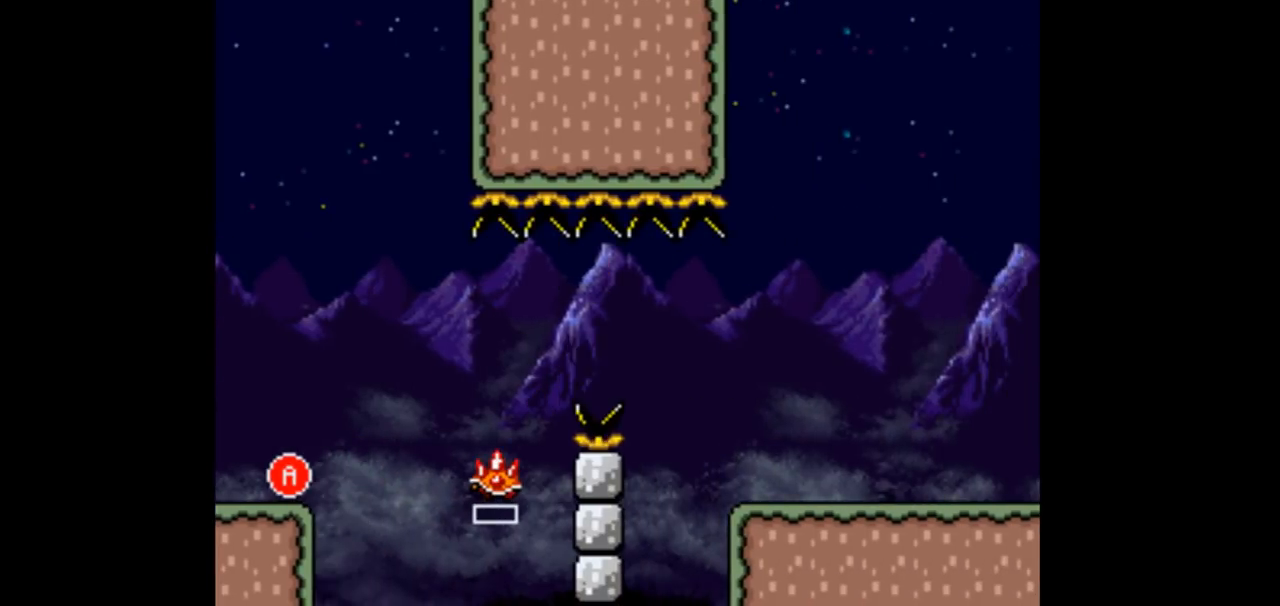
{"buttons": []}
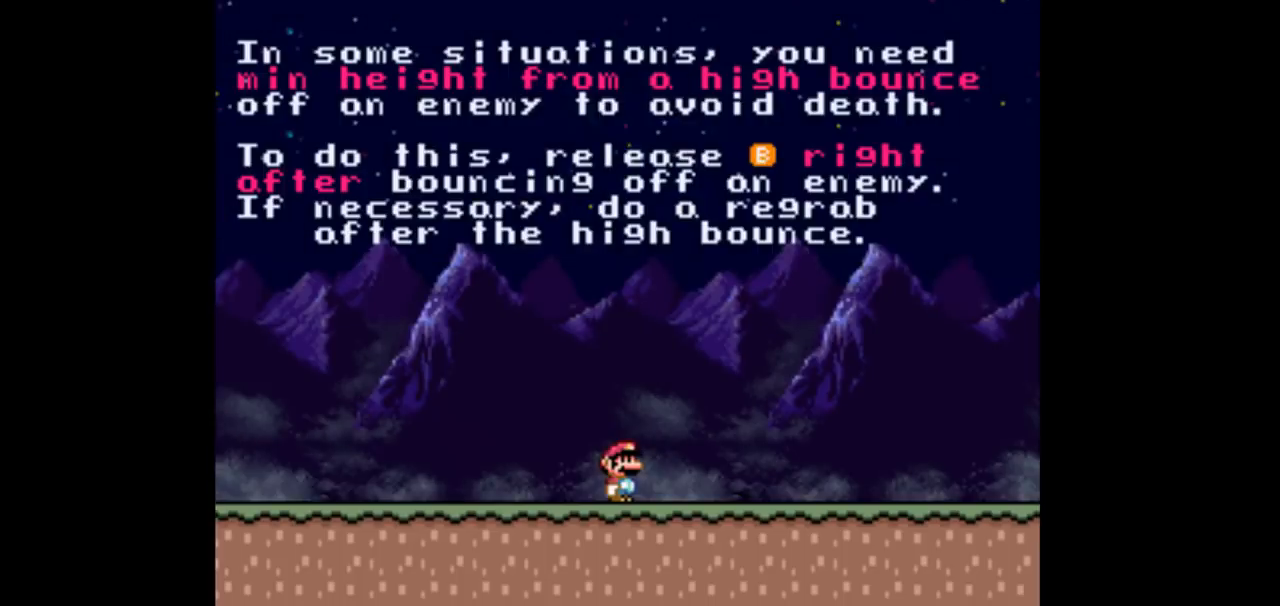
{"buttons": ["DPAD_RIGHT"], "events": [[67, "DPAD_RIGHT", "down"]]}
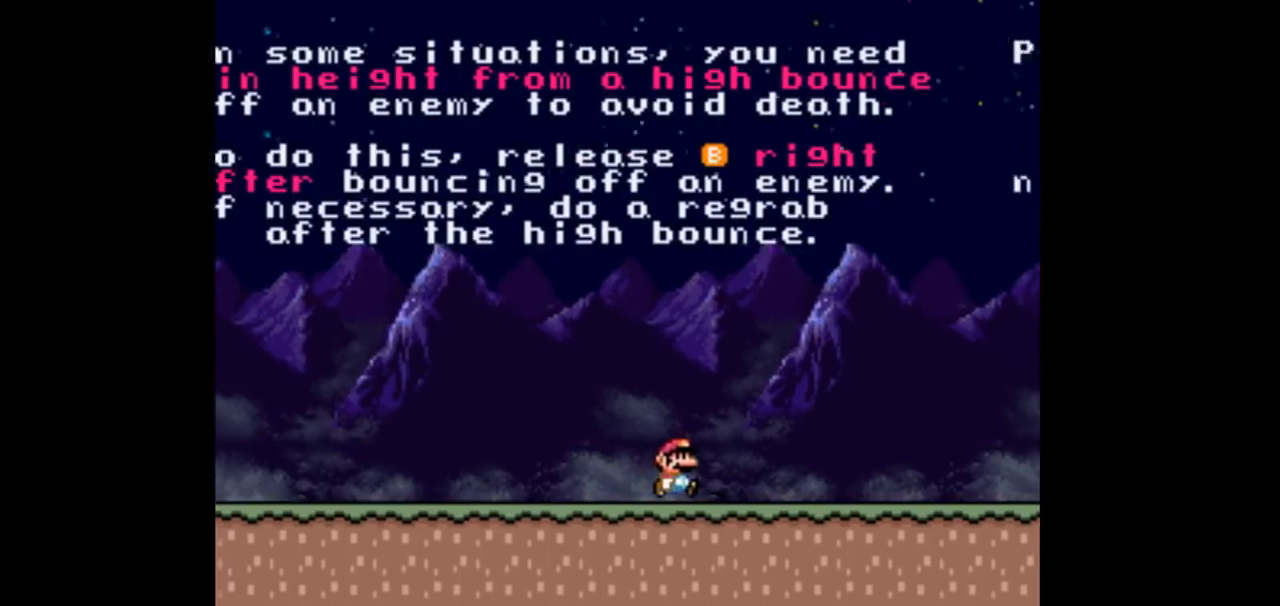
{"buttons": ["DPAD_RIGHT"], "events": []}
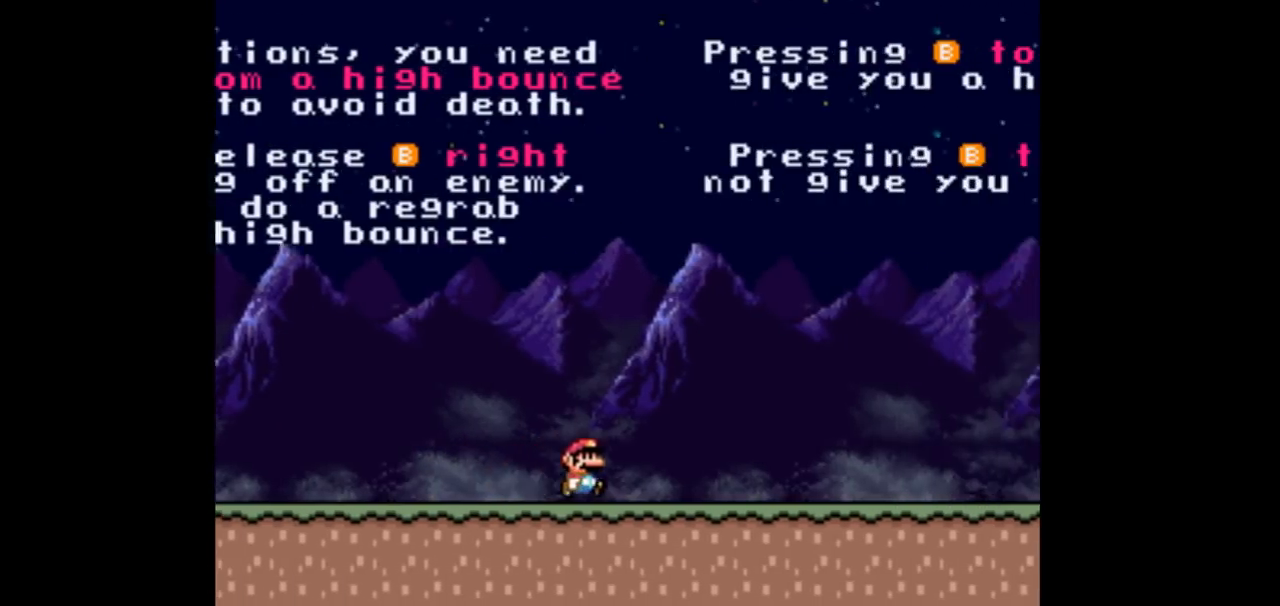
{"buttons": ["DPAD_RIGHT"], "events": []}
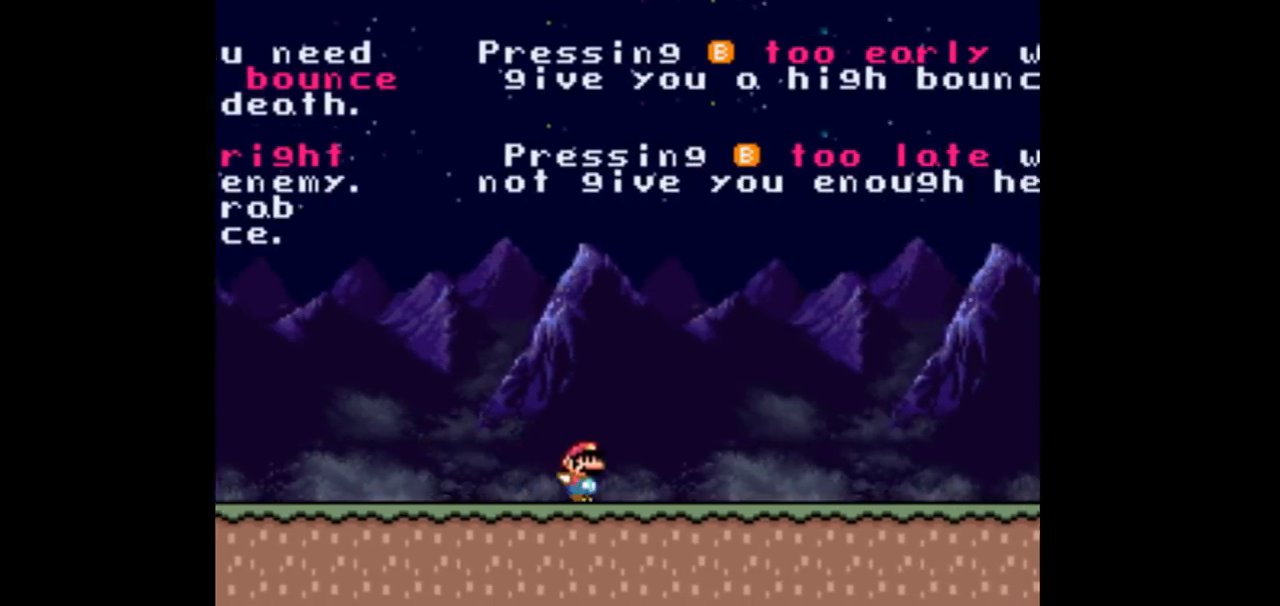
{"buttons": ["DPAD_RIGHT"], "events": []}
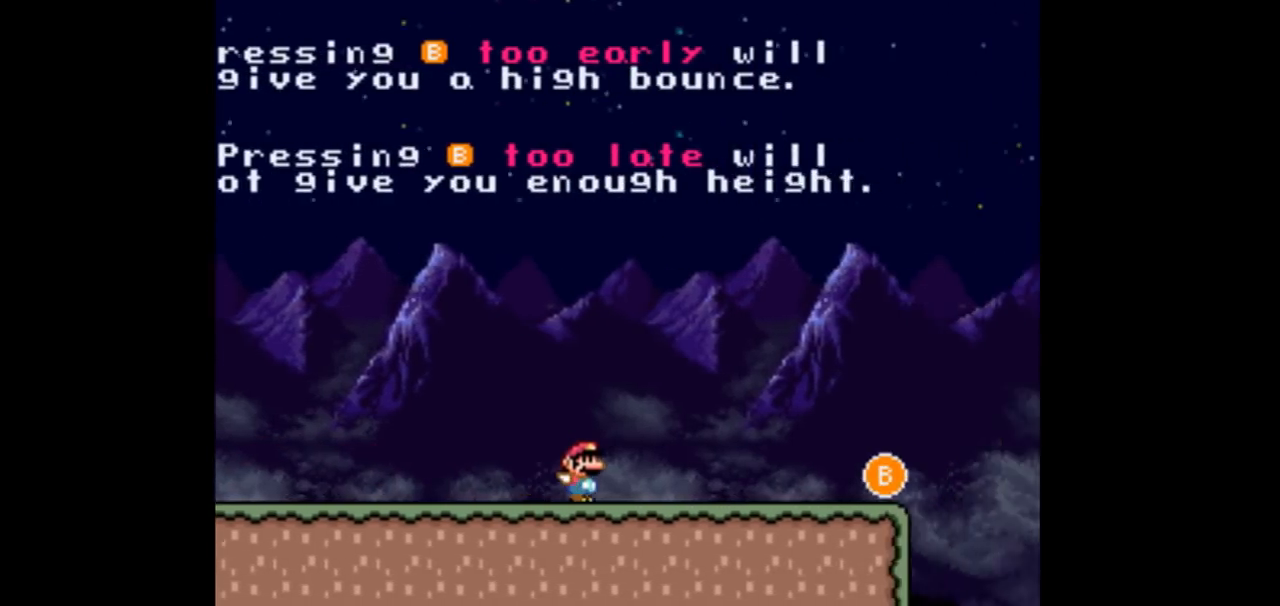
{"buttons": ["B", "DPAD_RIGHT"], "events": [[433, "B", "down"]]}
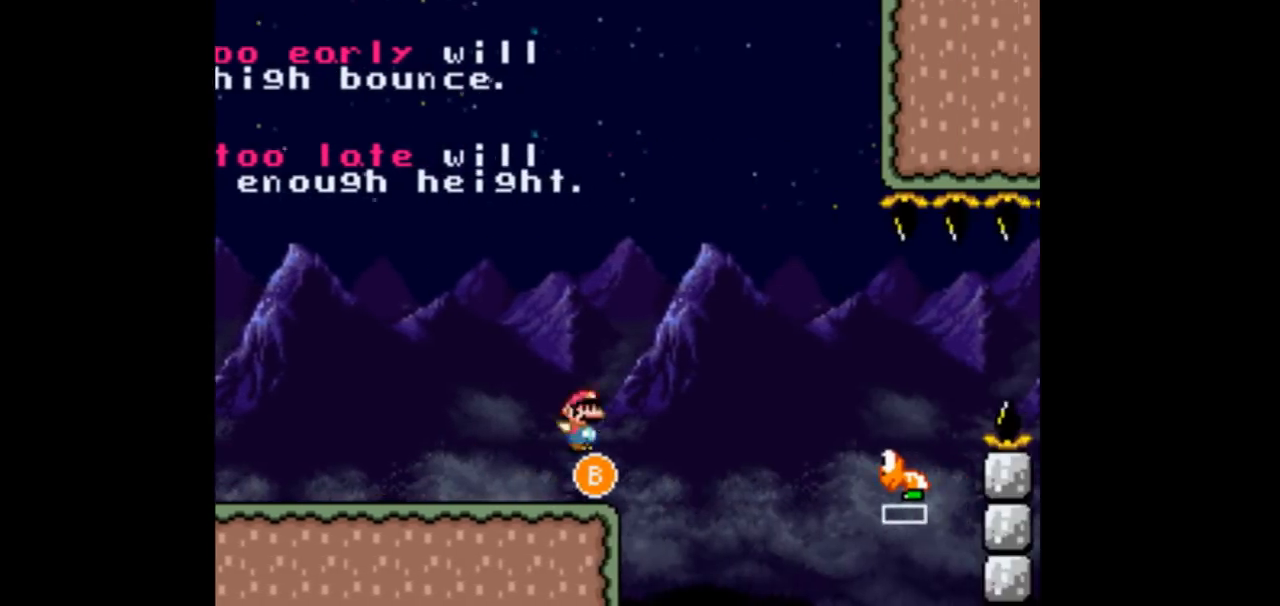
{"buttons": ["DPAD_RIGHT"], "events": [[67, "B", "up"]]}